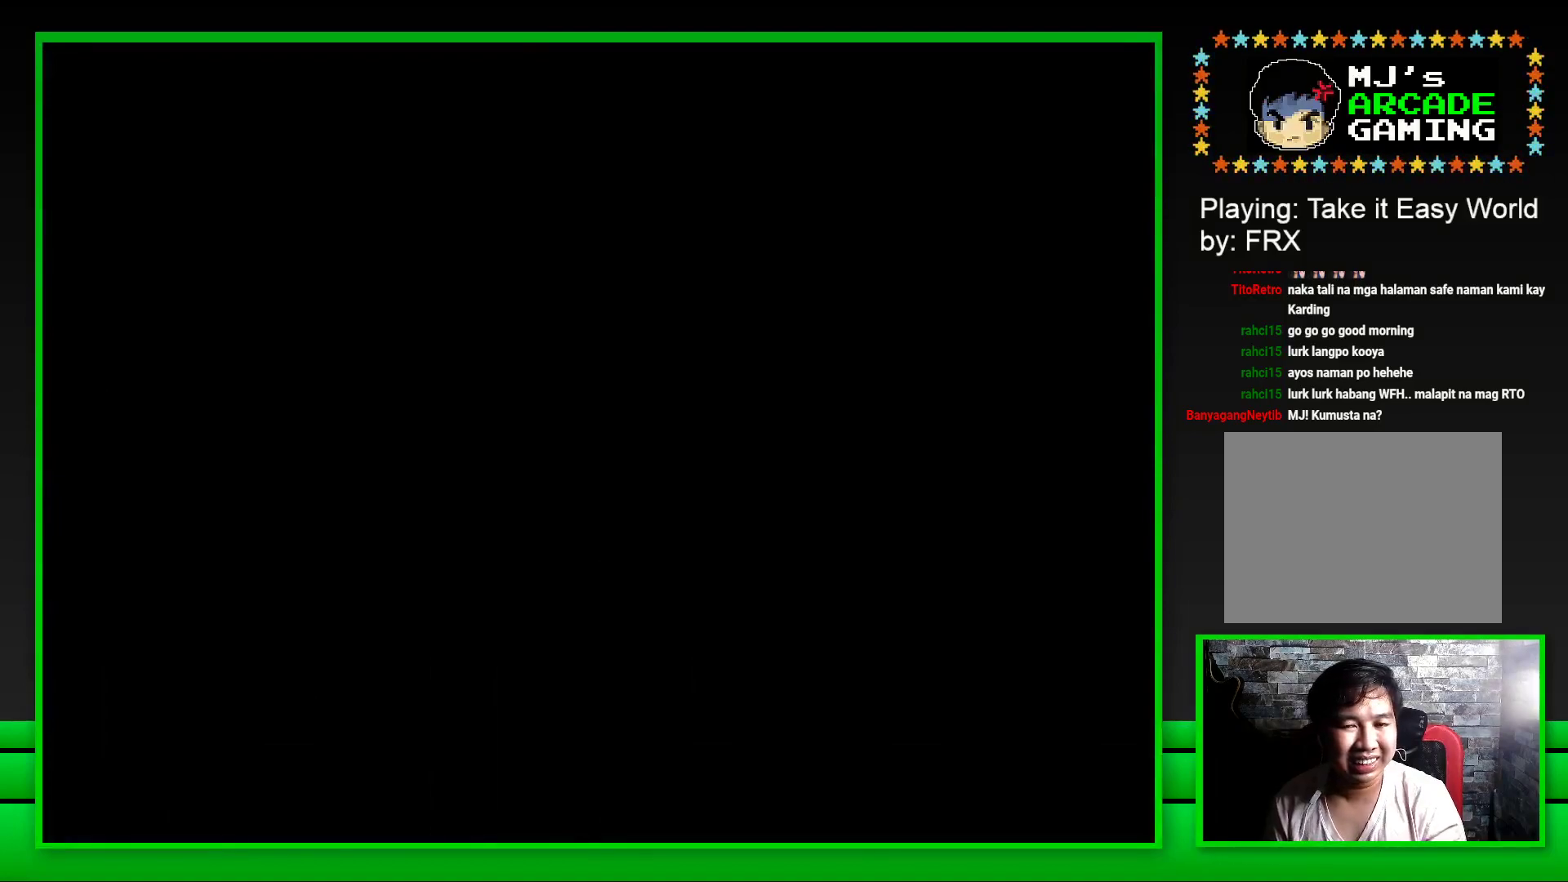
Gameplay with a controller (PlayStation layout); each line is a JSON object with the inputs held at the frame after it. "events" lists button and stick changes between this image and that frame as [ms after this image, input, new state], when the widget could be followed in between. Not read: L3 R3.
{"buttons": ["SQUARE"], "left_stick": "center", "right_stick": "center", "events": [[17, "CROSS", "up"], [167, "SQUARE", "down"]]}
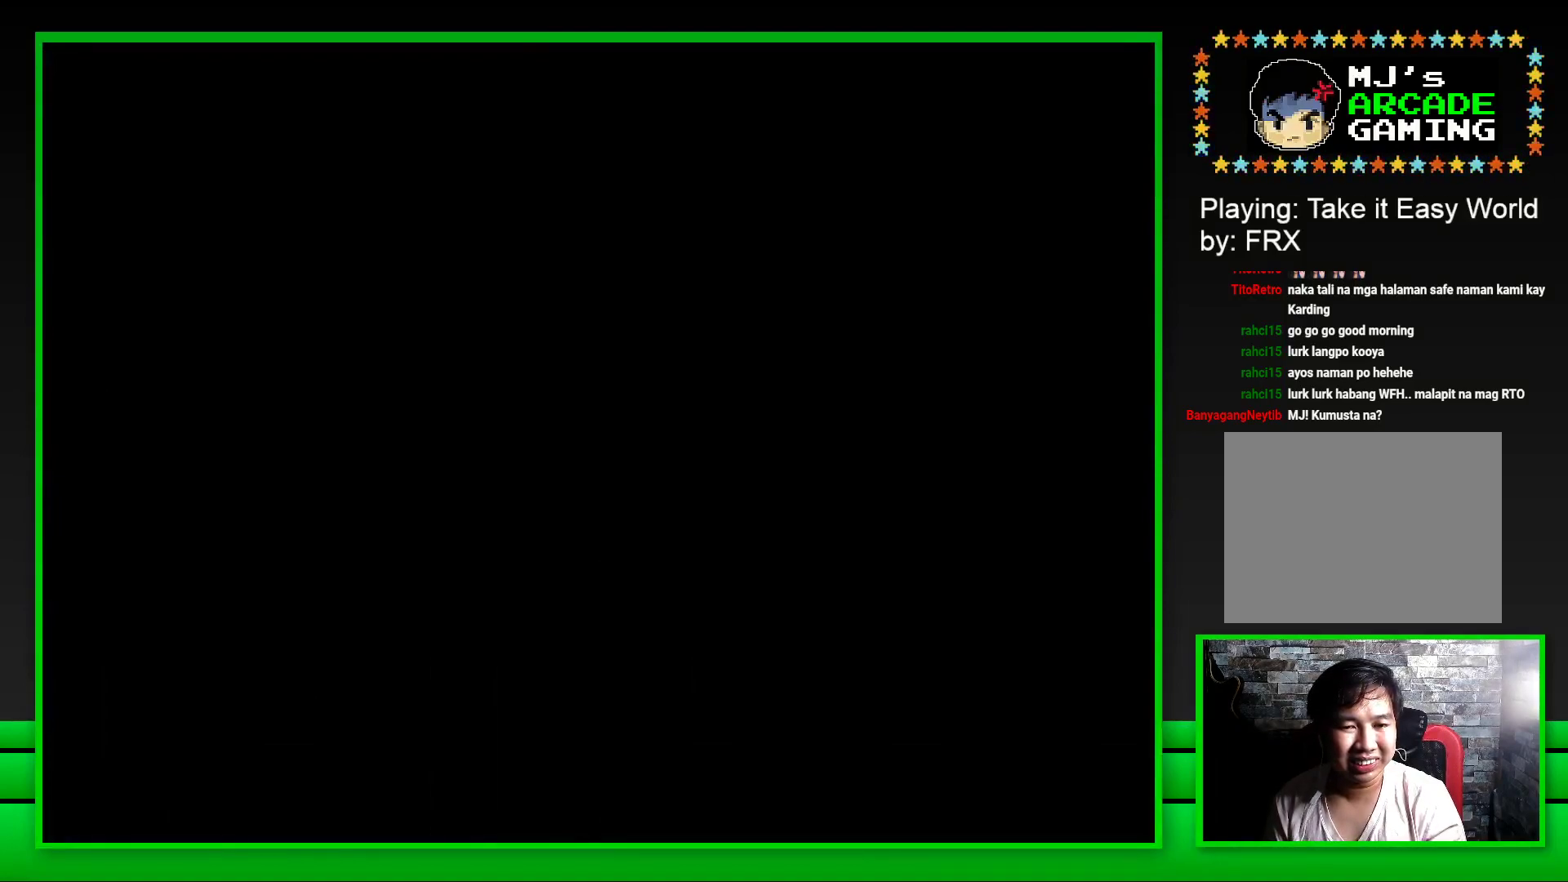
{"buttons": ["SQUARE"], "left_stick": "center", "right_stick": "center", "events": []}
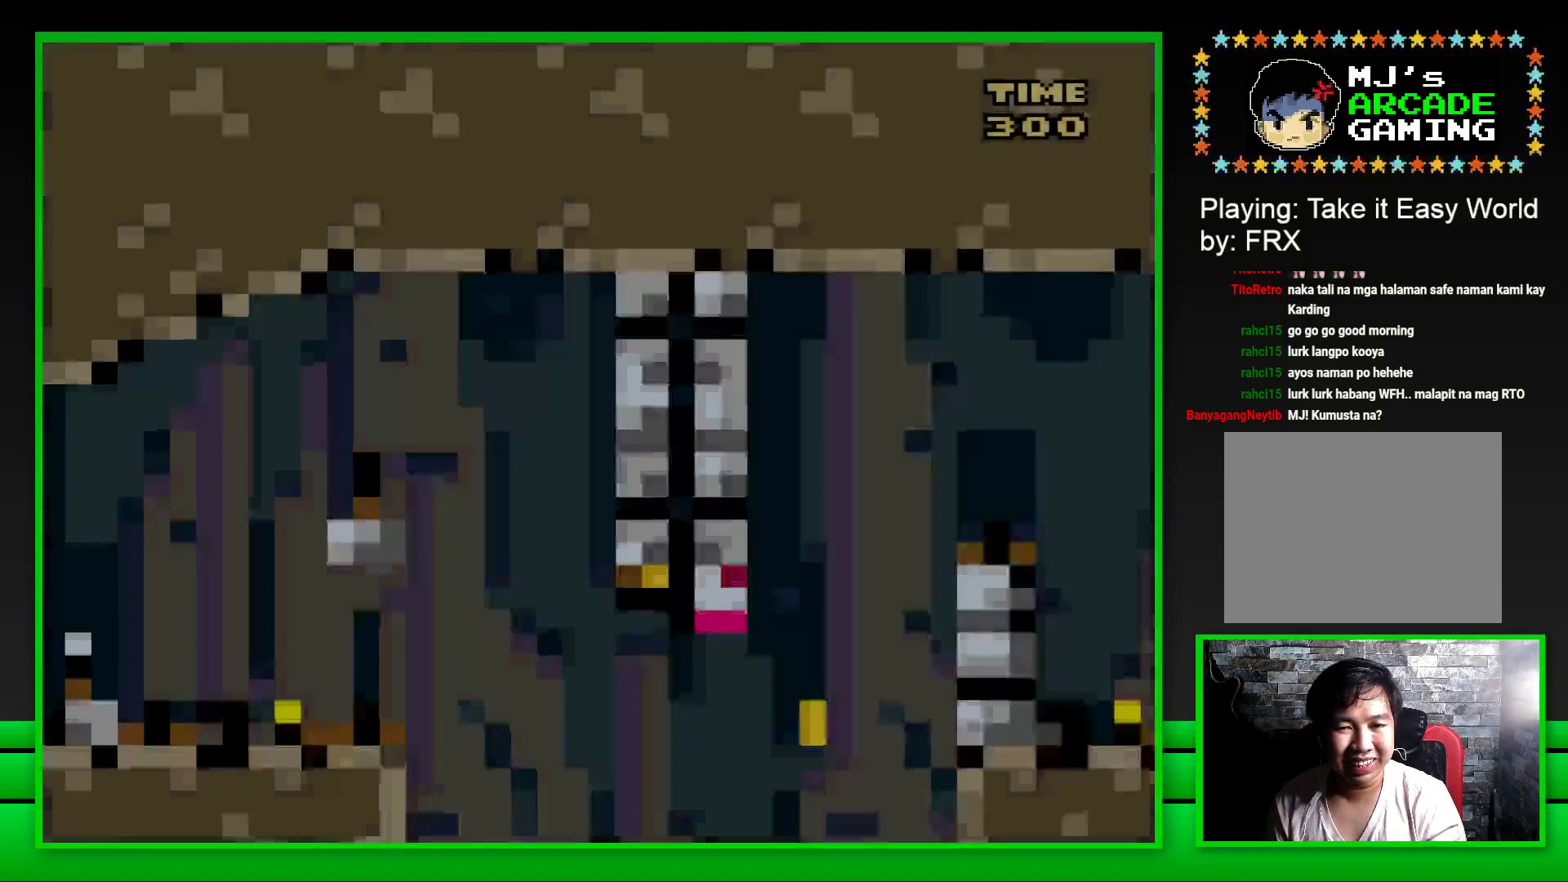
{"buttons": ["CROSS", "SQUARE", "DPAD_RIGHT"], "left_stick": "center", "right_stick": "center", "events": [[250, "DPAD_RIGHT", "down"], [300, "CROSS", "down"]]}
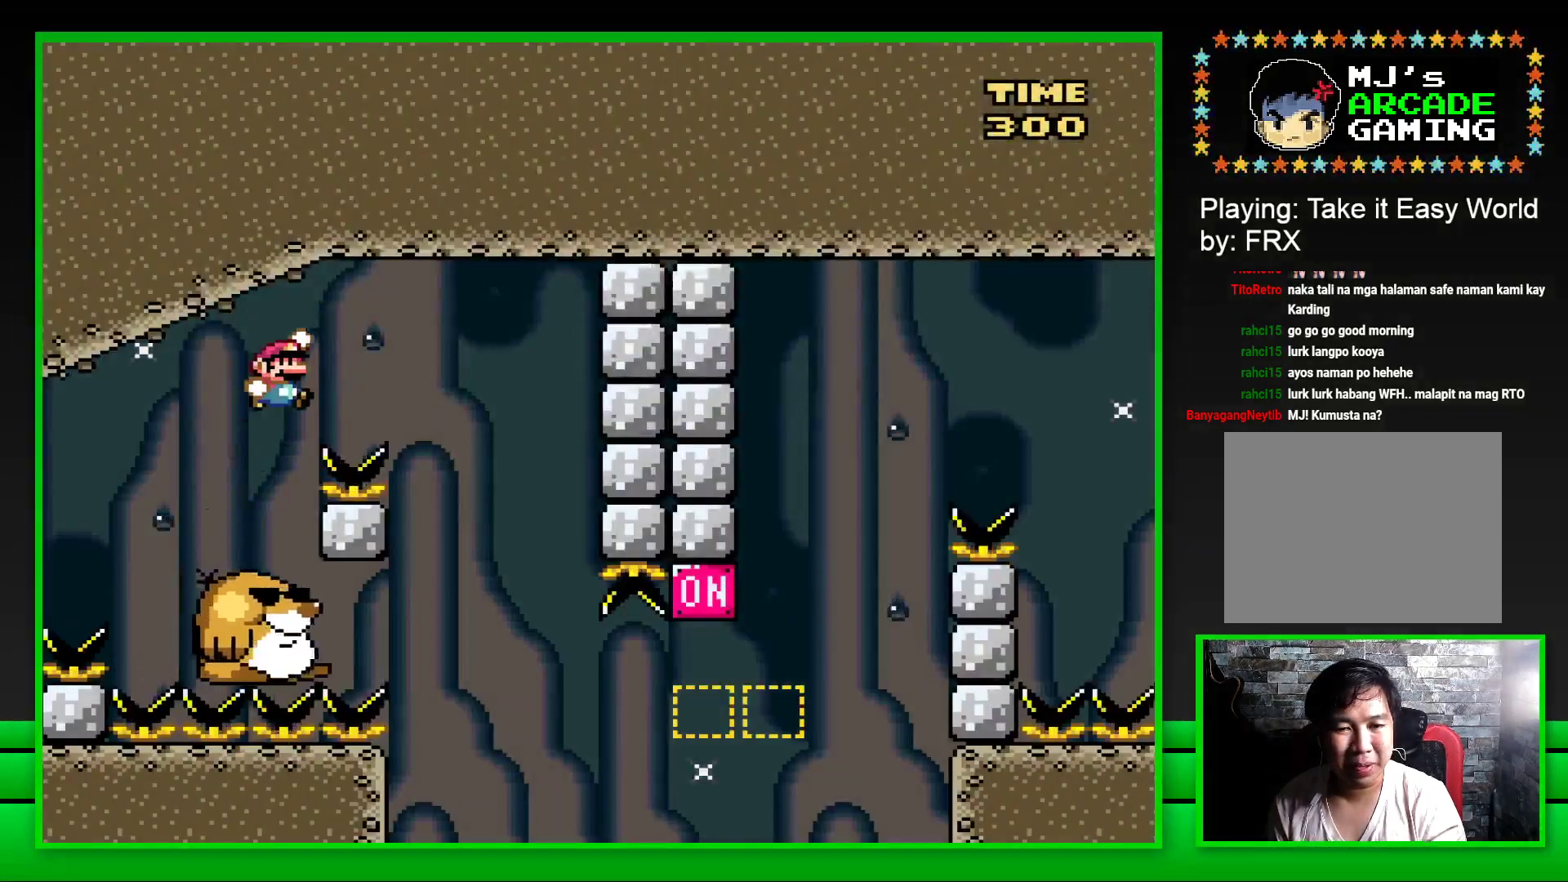
{"buttons": ["SQUARE"], "left_stick": "center", "right_stick": "center", "events": [[150, "CROSS", "up"], [183, "DPAD_RIGHT", "up"], [283, "DPAD_LEFT", "down"], [467, "DPAD_LEFT", "up"]]}
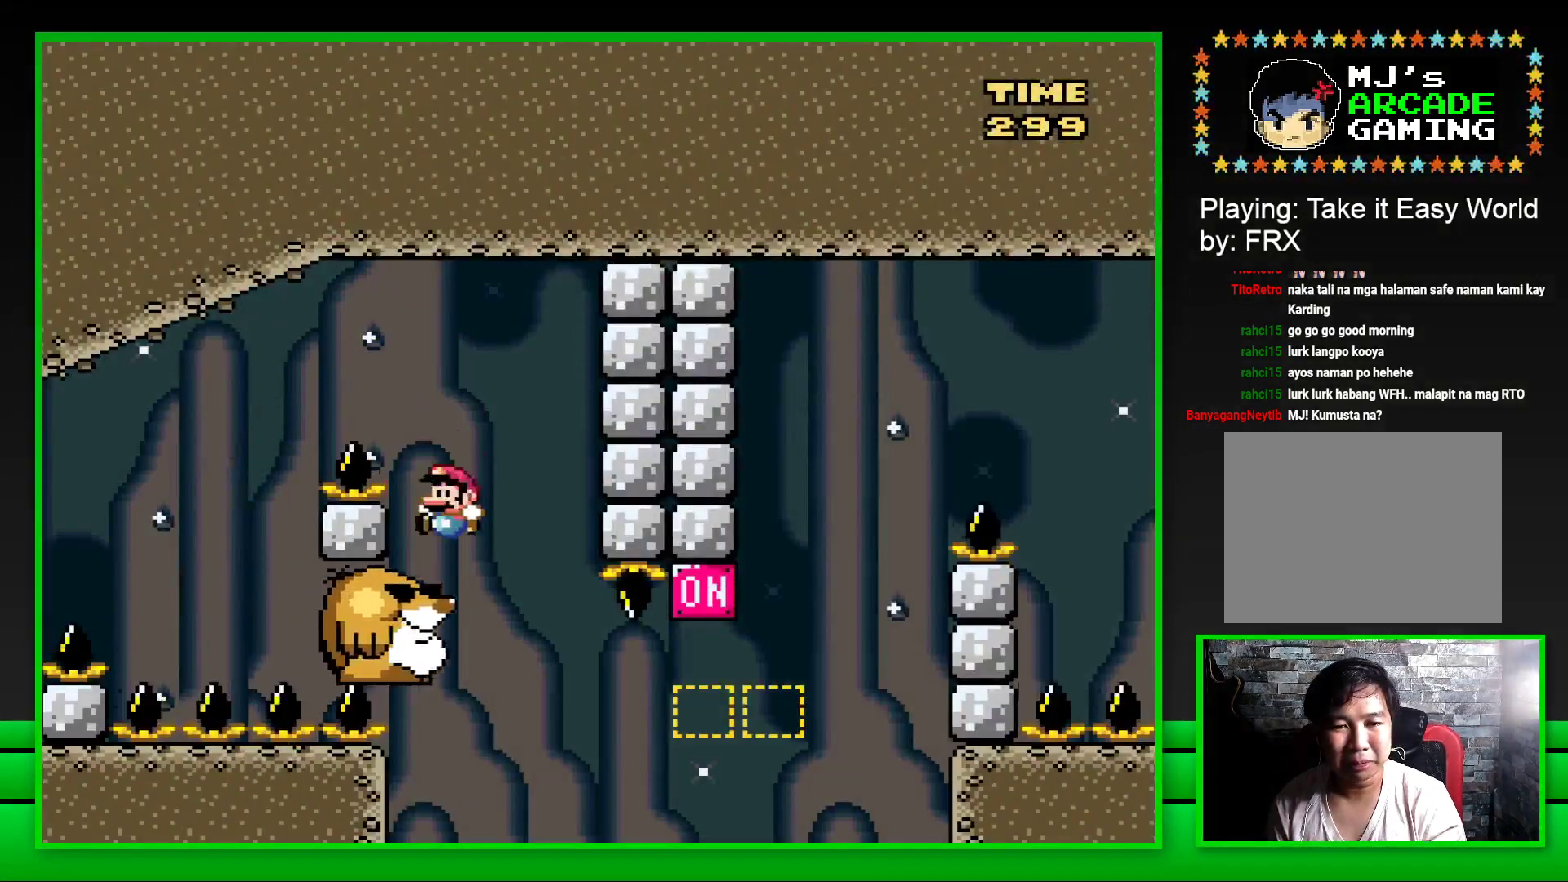
{"buttons": ["SQUARE"], "left_stick": "center", "right_stick": "center", "events": []}
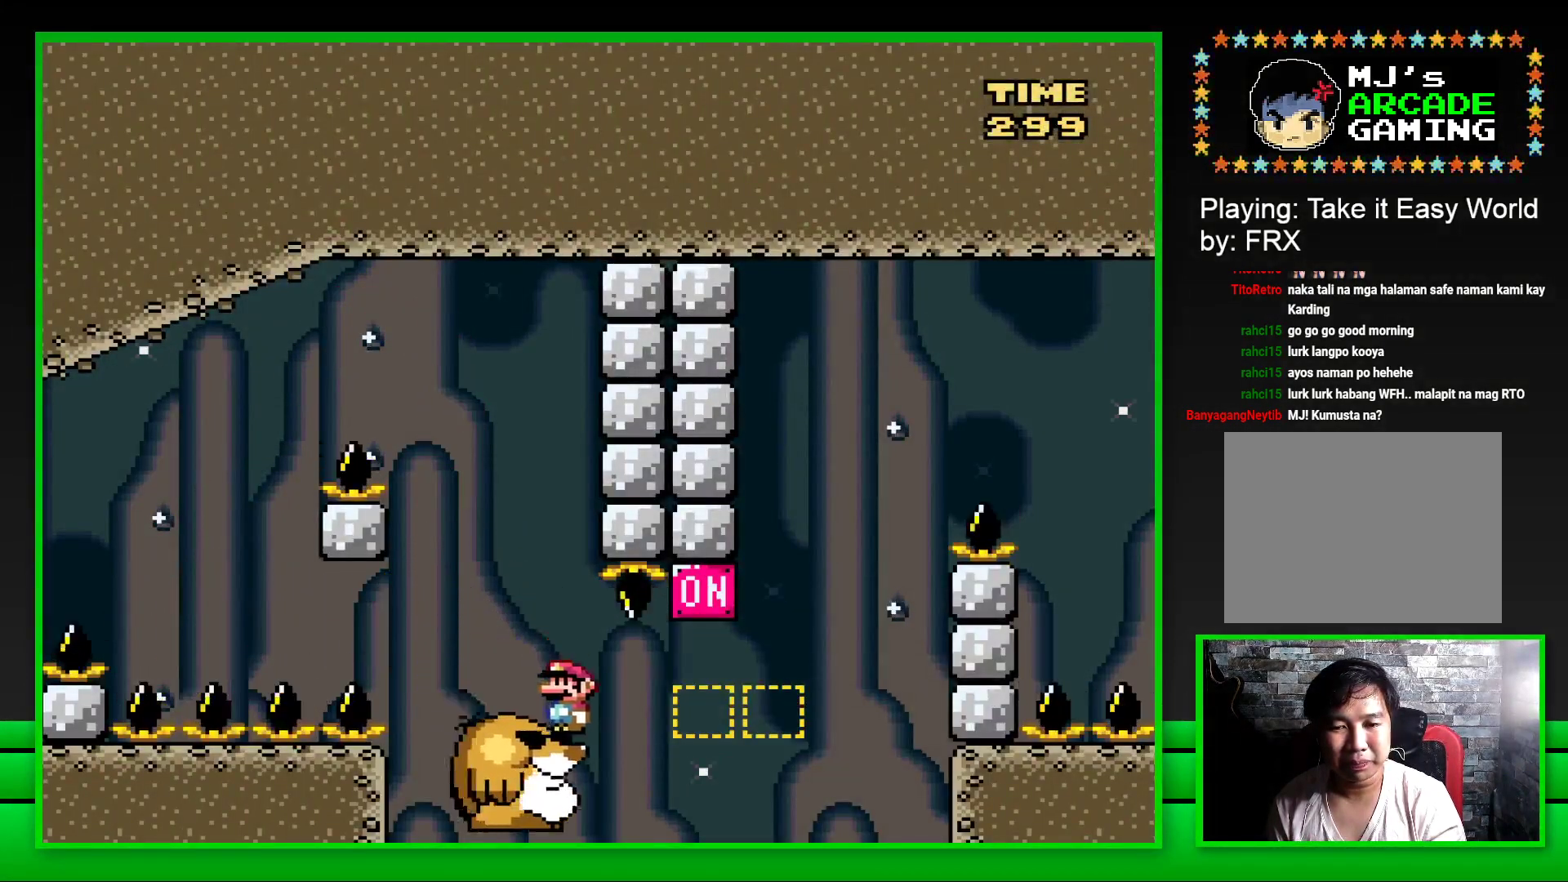
{"buttons": ["CROSS", "SQUARE", "DPAD_RIGHT"], "left_stick": "center", "right_stick": "center", "events": [[67, "DPAD_RIGHT", "down"], [150, "CROSS", "down"], [350, "CROSS", "up"], [500, "CROSS", "down"]]}
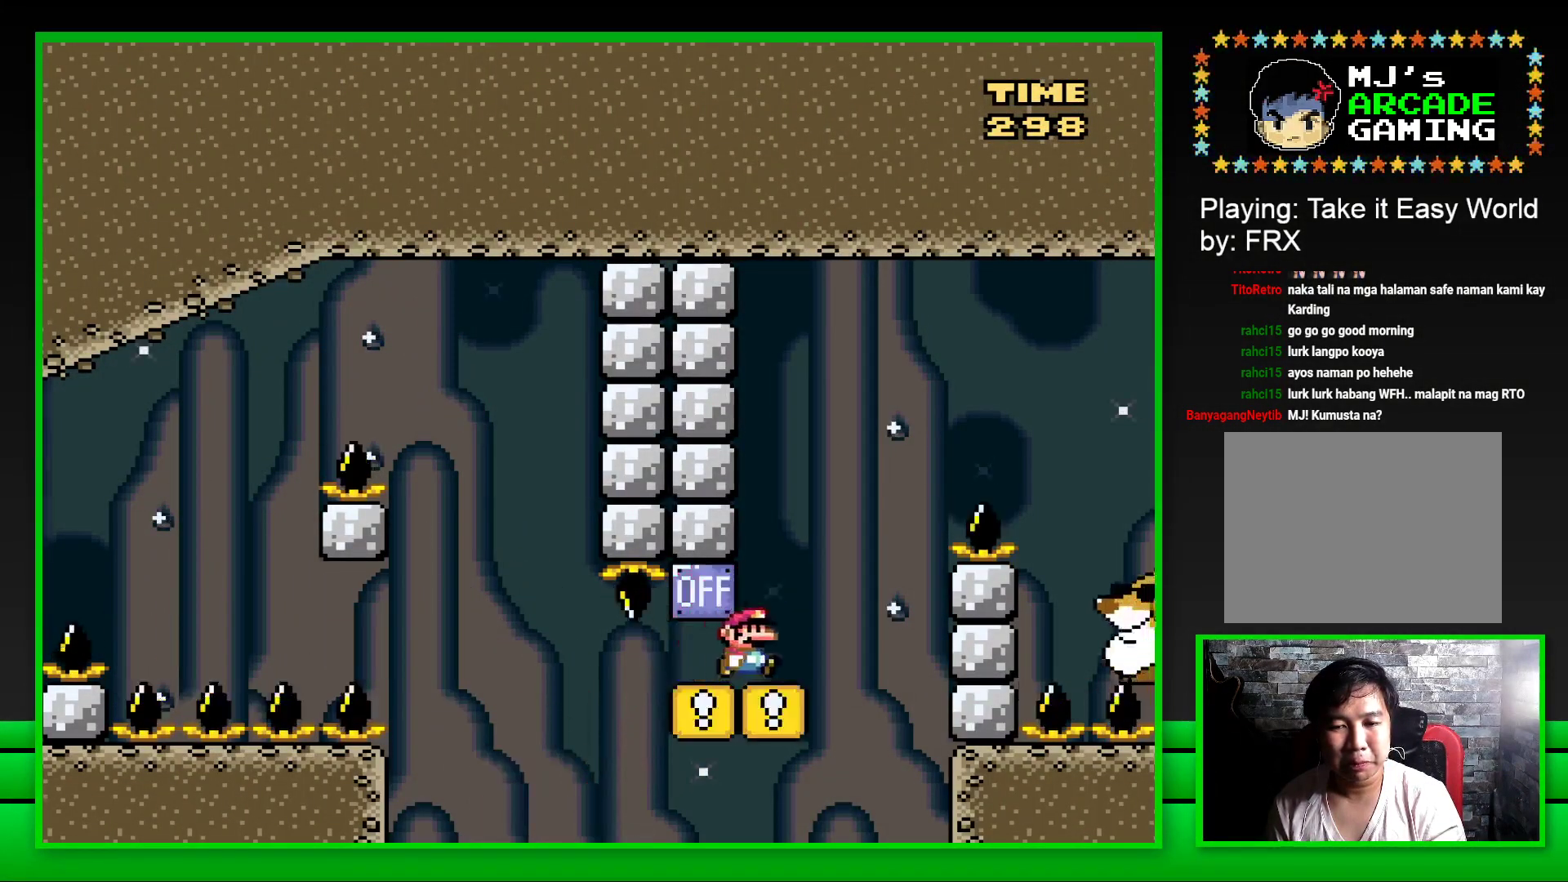
{"buttons": ["SQUARE"], "left_stick": "center", "right_stick": "center", "events": [[317, "CROSS", "up"], [467, "DPAD_RIGHT", "up"]]}
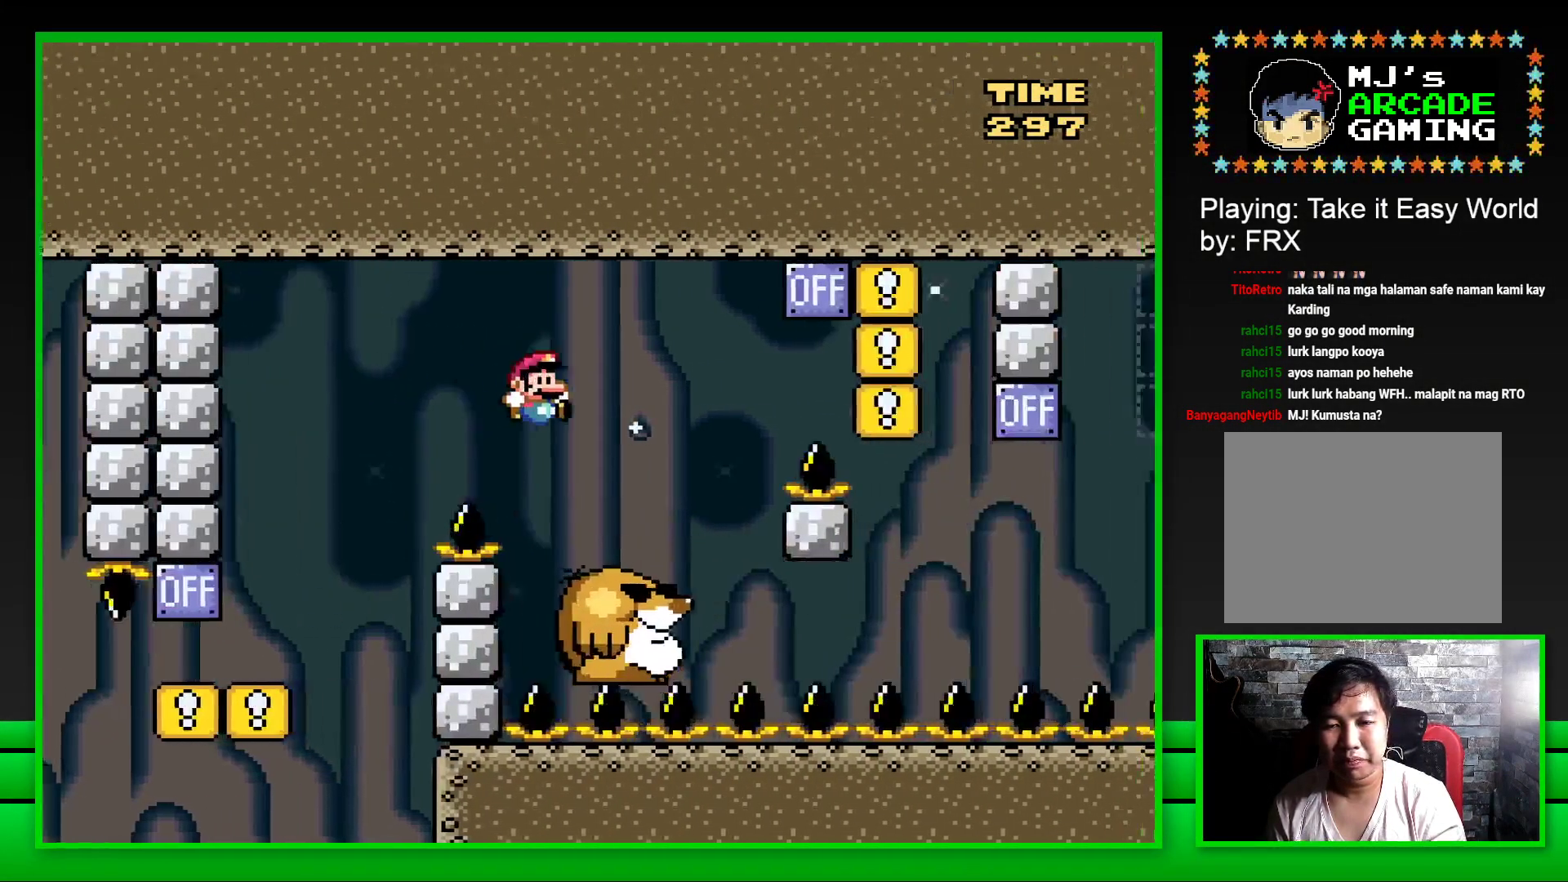
{"buttons": ["CROSS", "SQUARE", "DPAD_RIGHT"], "left_stick": "center", "right_stick": "center", "events": [[100, "DPAD_LEFT", "down"], [200, "DPAD_LEFT", "up"], [317, "DPAD_RIGHT", "down"], [383, "CROSS", "down"]]}
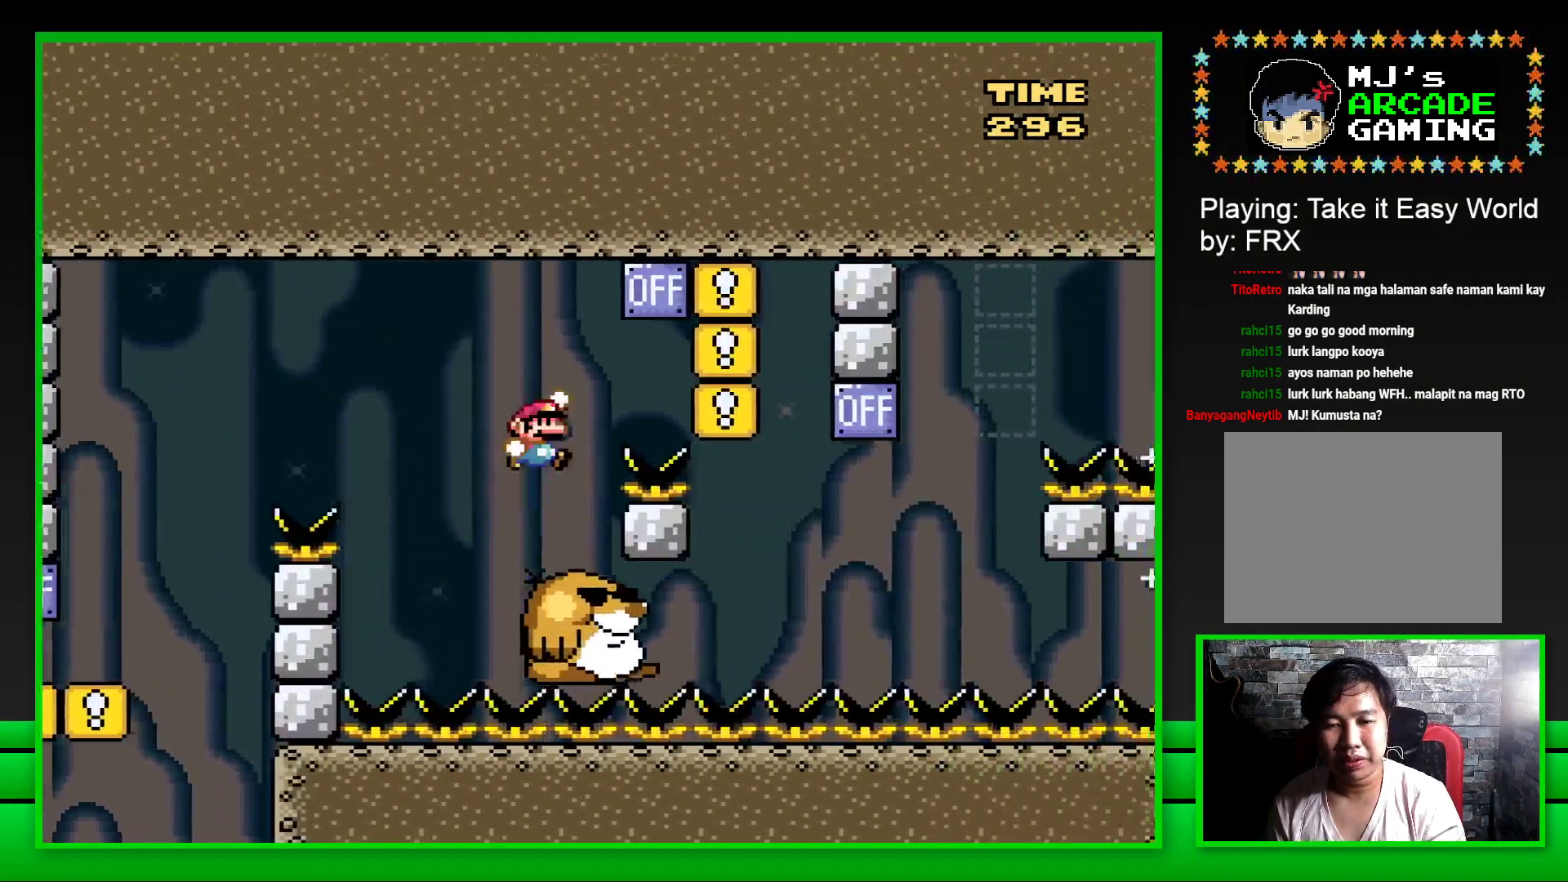
{"buttons": ["SQUARE"], "left_stick": "center", "right_stick": "center", "events": [[217, "CROSS", "up"], [233, "DPAD_RIGHT", "up"], [333, "DPAD_LEFT", "down"], [433, "DPAD_LEFT", "up"]]}
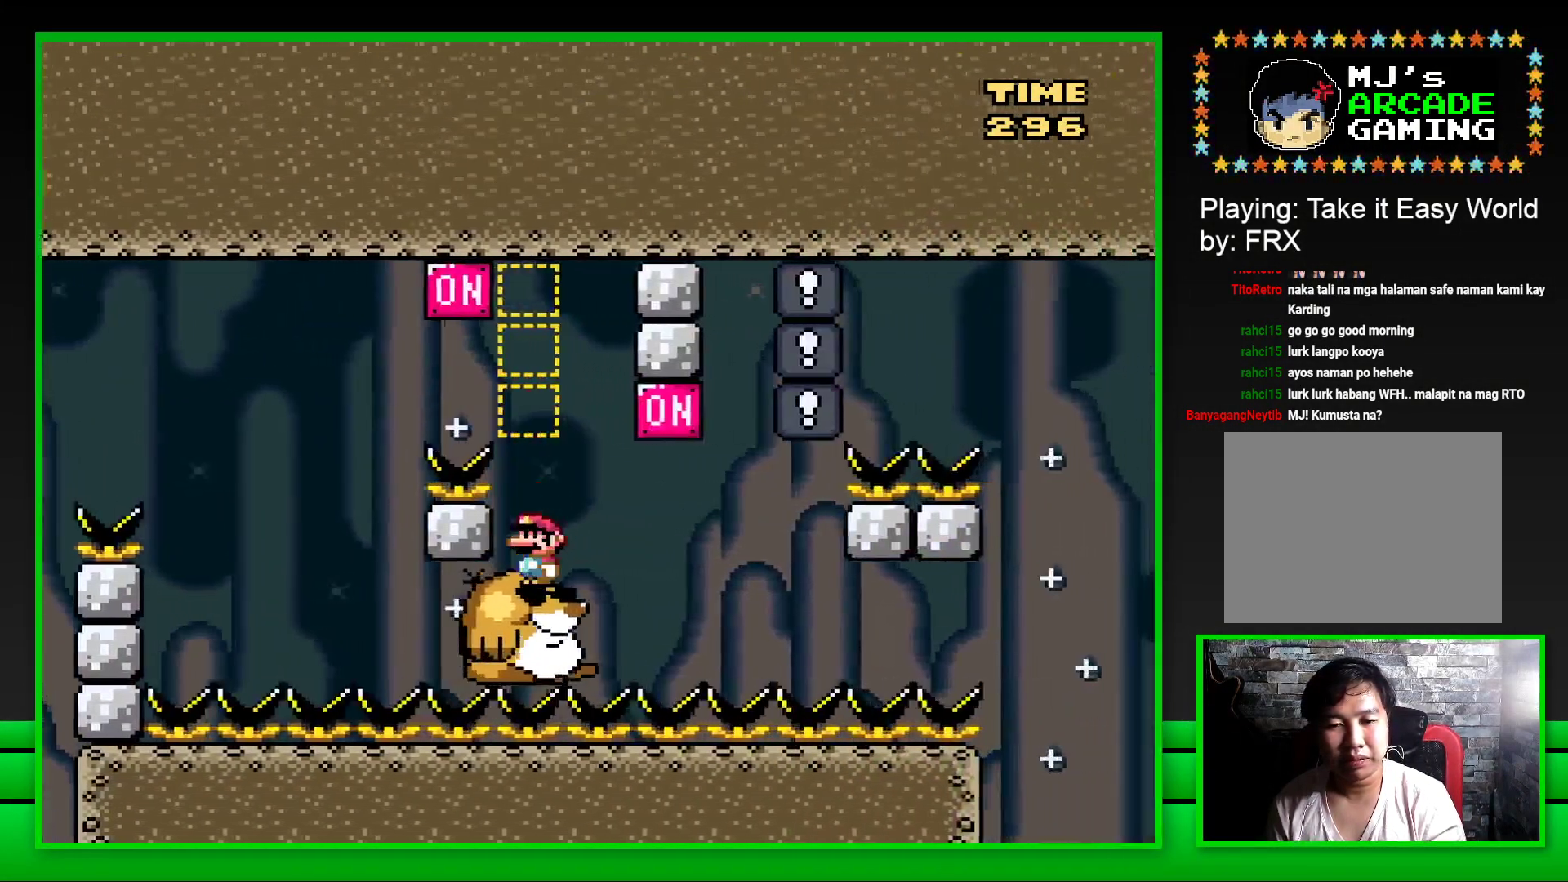
{"buttons": ["SQUARE"], "left_stick": "center", "right_stick": "center", "events": [[83, "DPAD_RIGHT", "down"], [217, "CROSS", "down"], [283, "DPAD_RIGHT", "up"], [333, "CROSS", "up"], [383, "DPAD_LEFT", "down"], [500, "DPAD_LEFT", "up"]]}
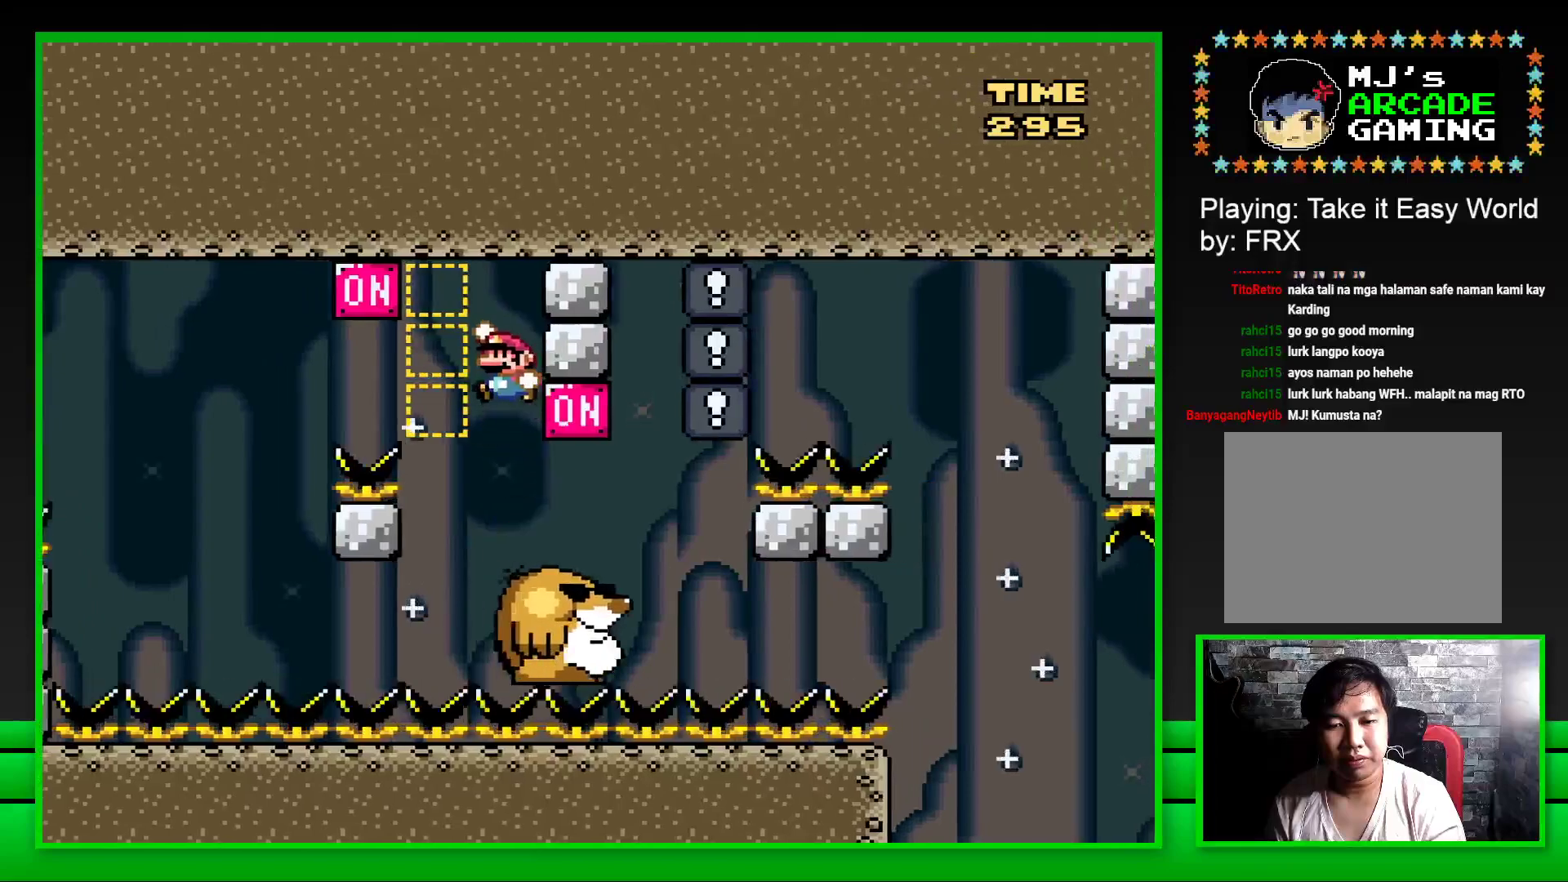
{"buttons": [], "left_stick": "center", "right_stick": "center", "events": [[250, "SQUARE", "up"], [367, "CROSS", "down"], [450, "CROSS", "up"]]}
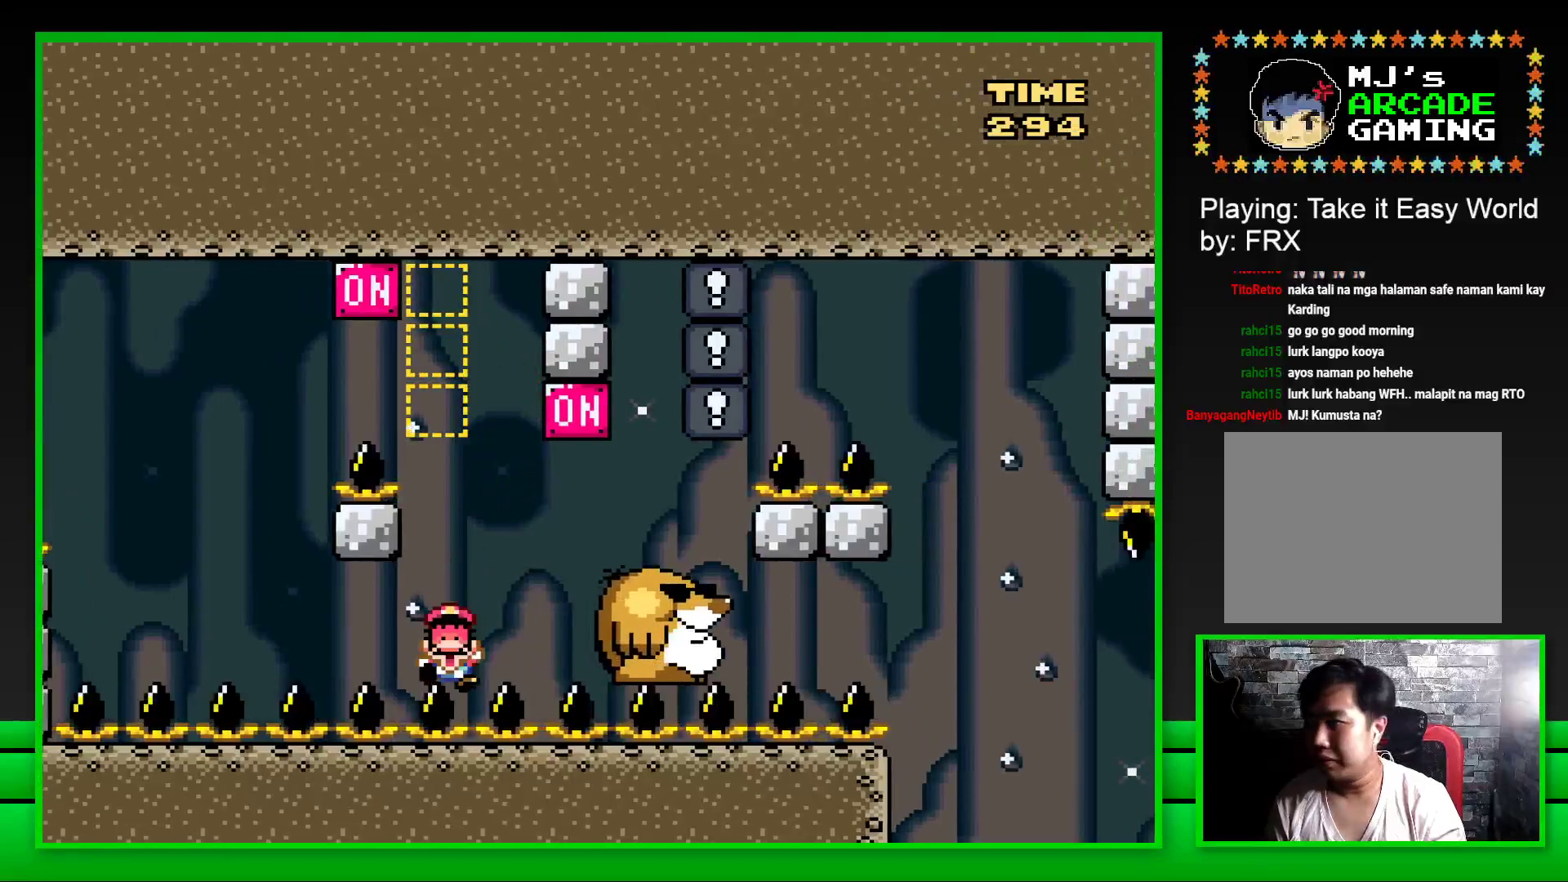
{"buttons": ["CROSS"], "left_stick": "center", "right_stick": "center", "events": [[33, "CROSS", "down"], [117, "CROSS", "up"], [183, "CROSS", "down"], [250, "CROSS", "up"], [333, "CROSS", "down"], [400, "CROSS", "up"], [483, "CROSS", "down"]]}
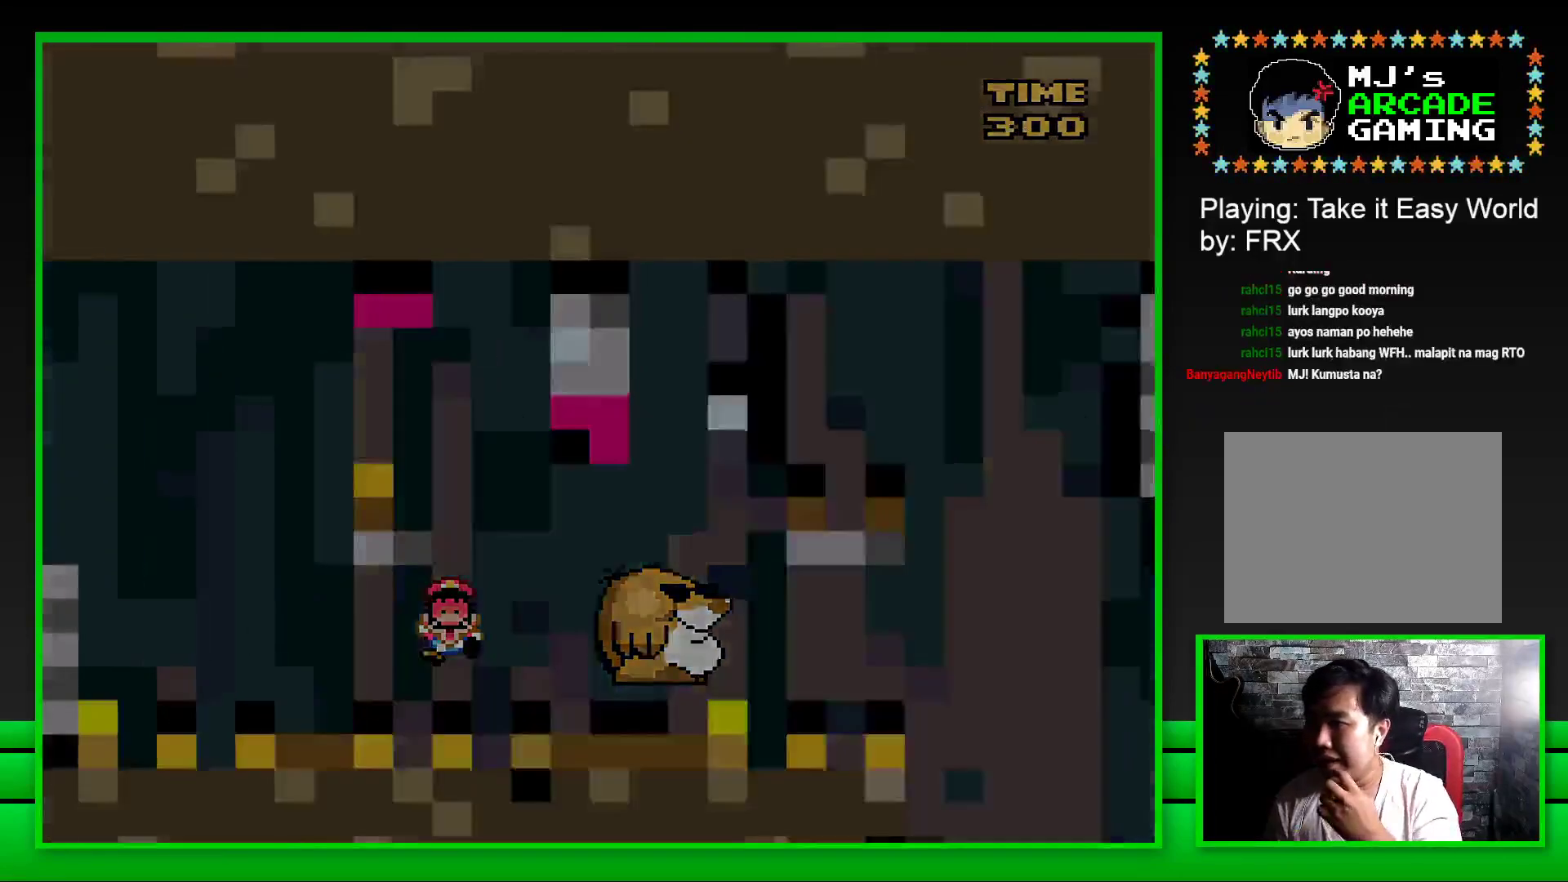
{"buttons": [], "left_stick": "center", "right_stick": "center", "events": [[50, "CROSS", "up"], [133, "CROSS", "down"], [200, "CROSS", "up"], [283, "CROSS", "down"], [350, "CROSS", "up"], [417, "CROSS", "down"], [500, "CROSS", "up"]]}
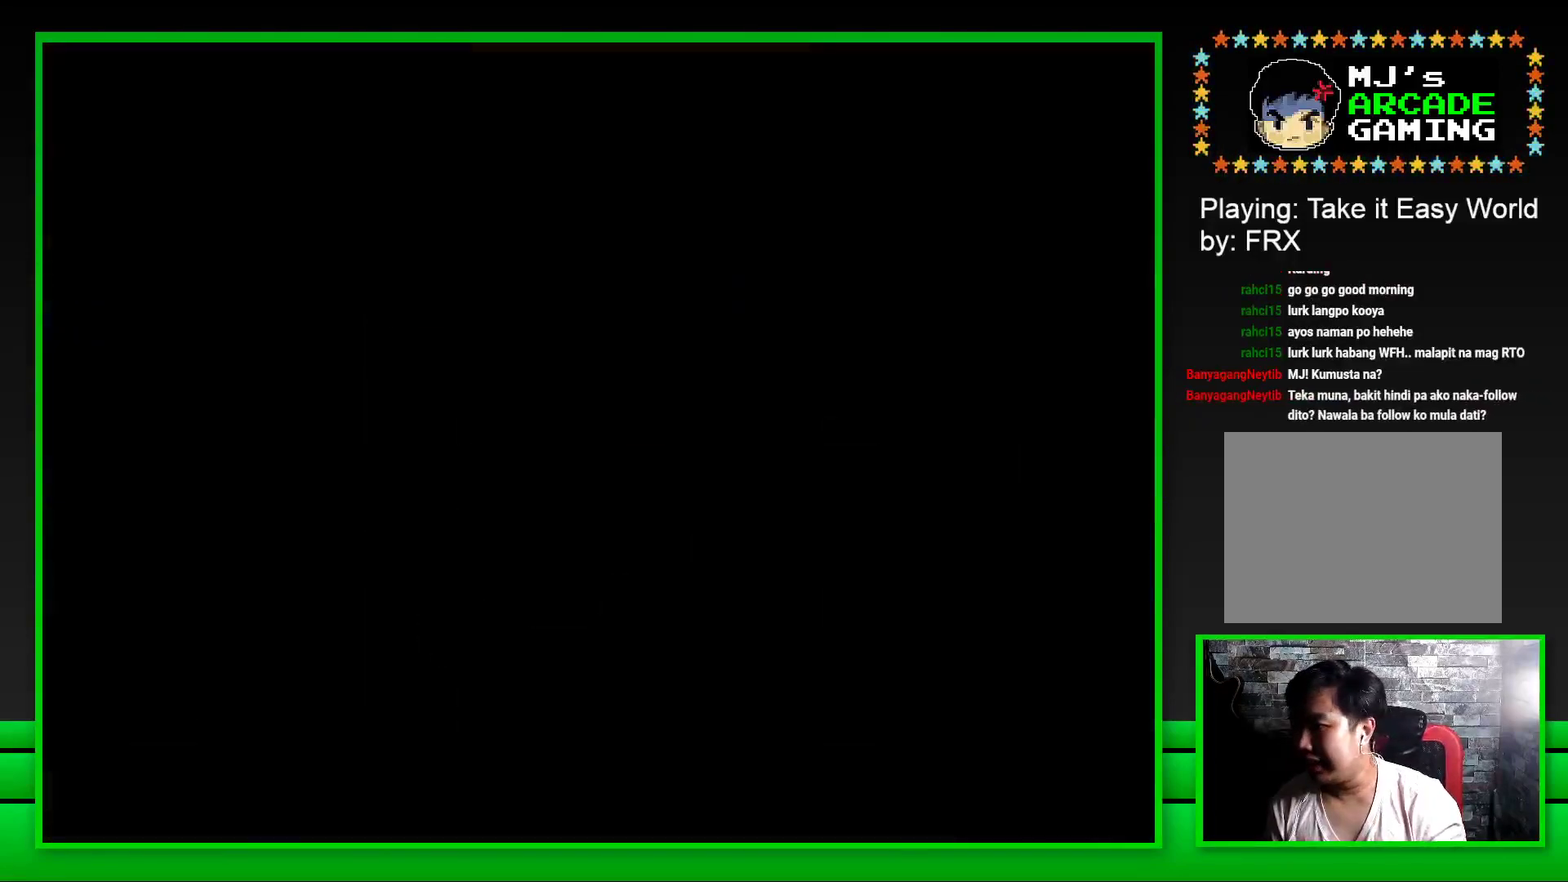
{"buttons": [], "left_stick": "center", "right_stick": "center", "events": [[67, "CROSS", "down"], [167, "CROSS", "up"], [217, "CROSS", "down"], [333, "CROSS", "up"]]}
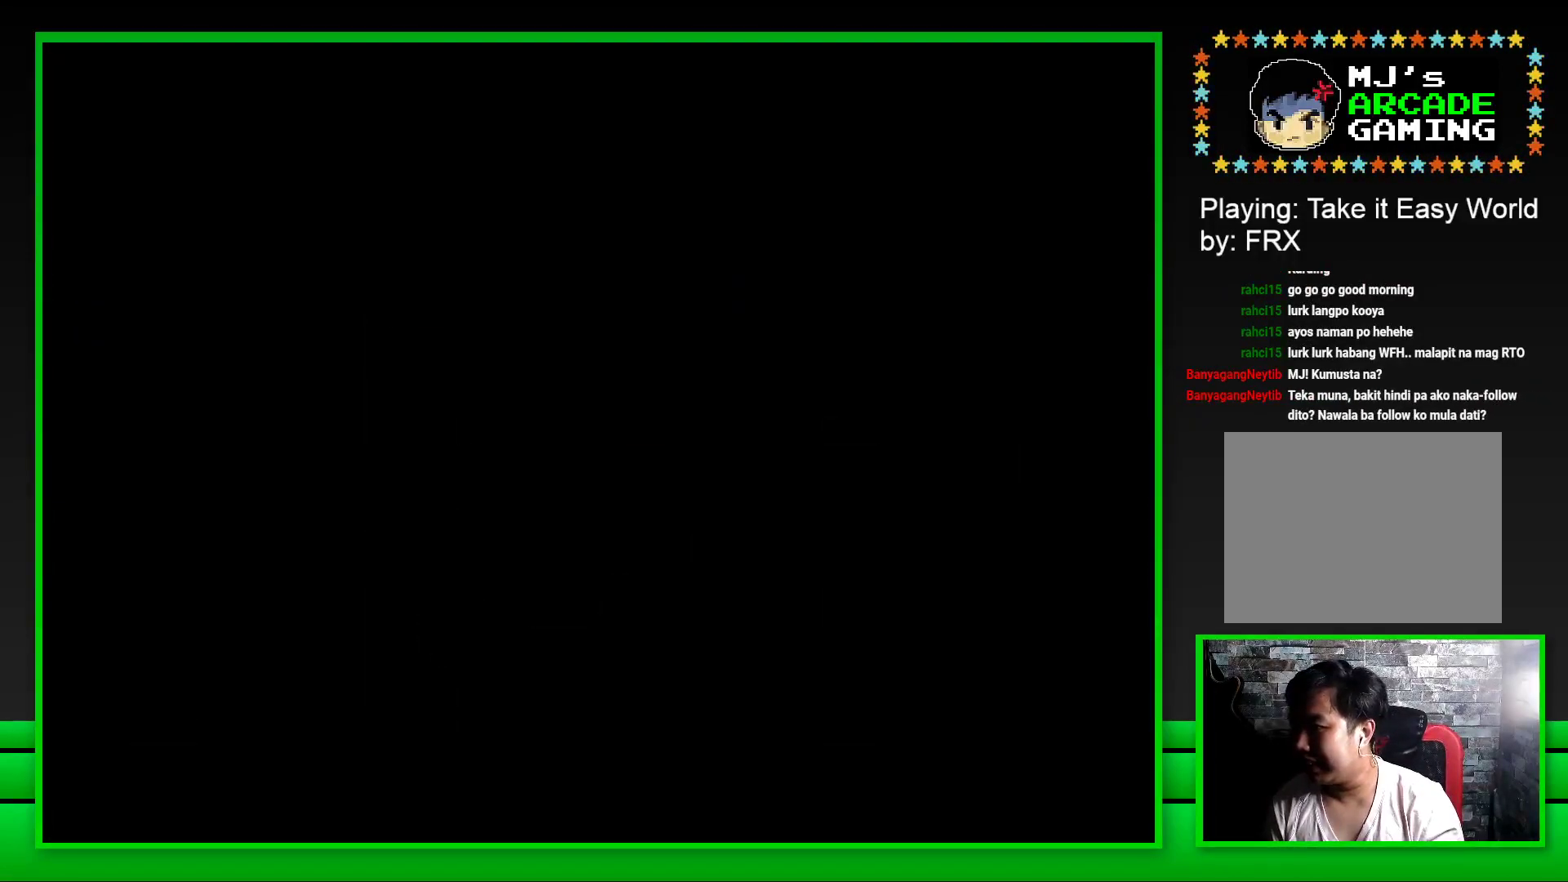
{"buttons": ["SQUARE"], "left_stick": "center", "right_stick": "center", "events": [[183, "SQUARE", "down"]]}
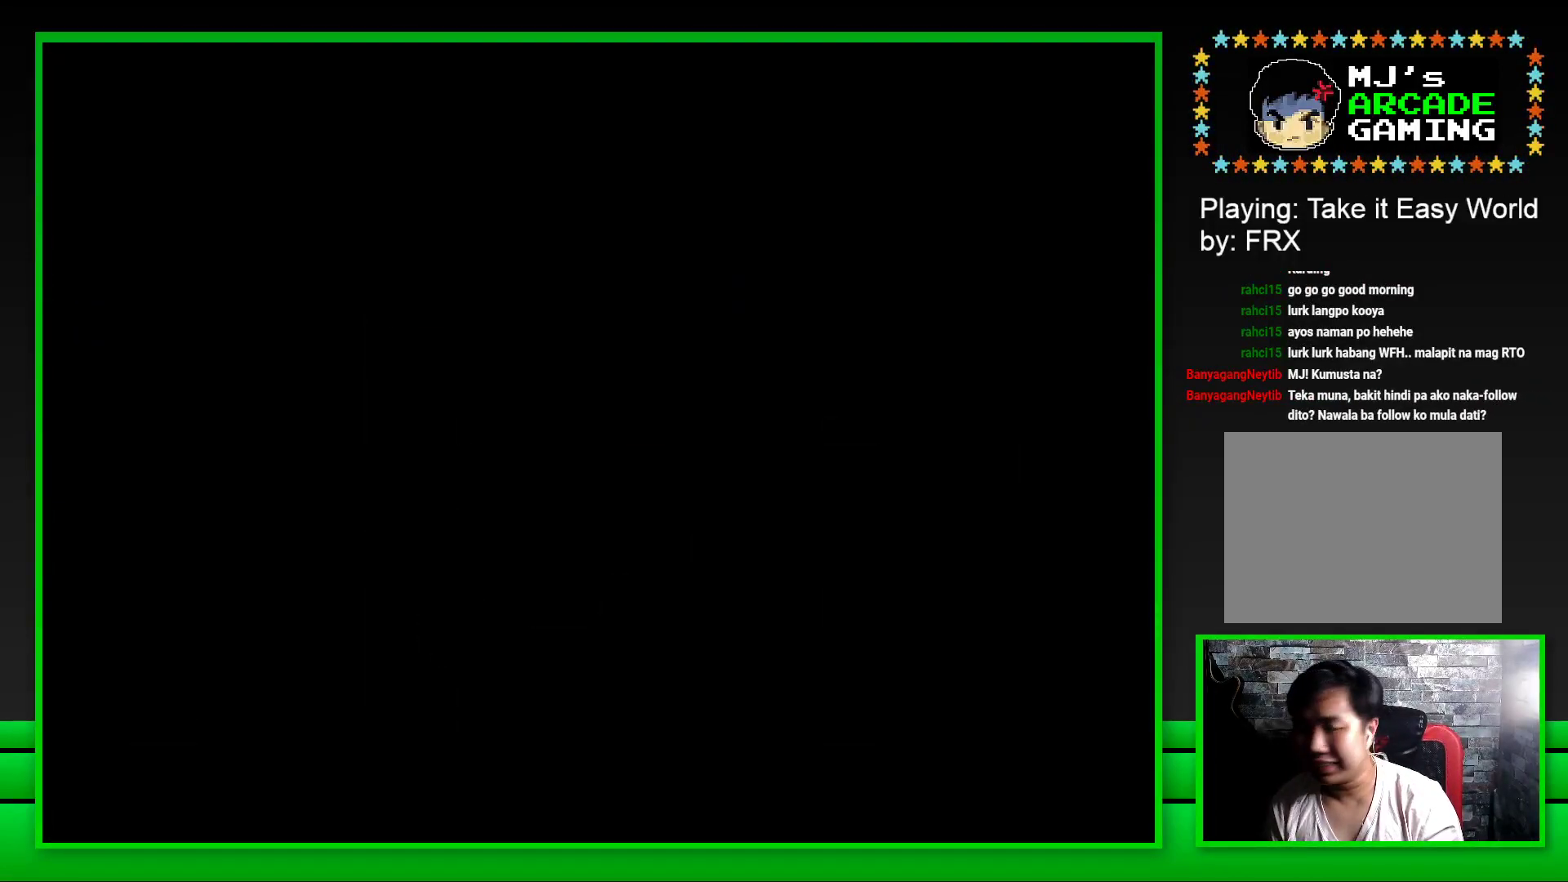
{"buttons": ["SQUARE"], "left_stick": "center", "right_stick": "center", "events": []}
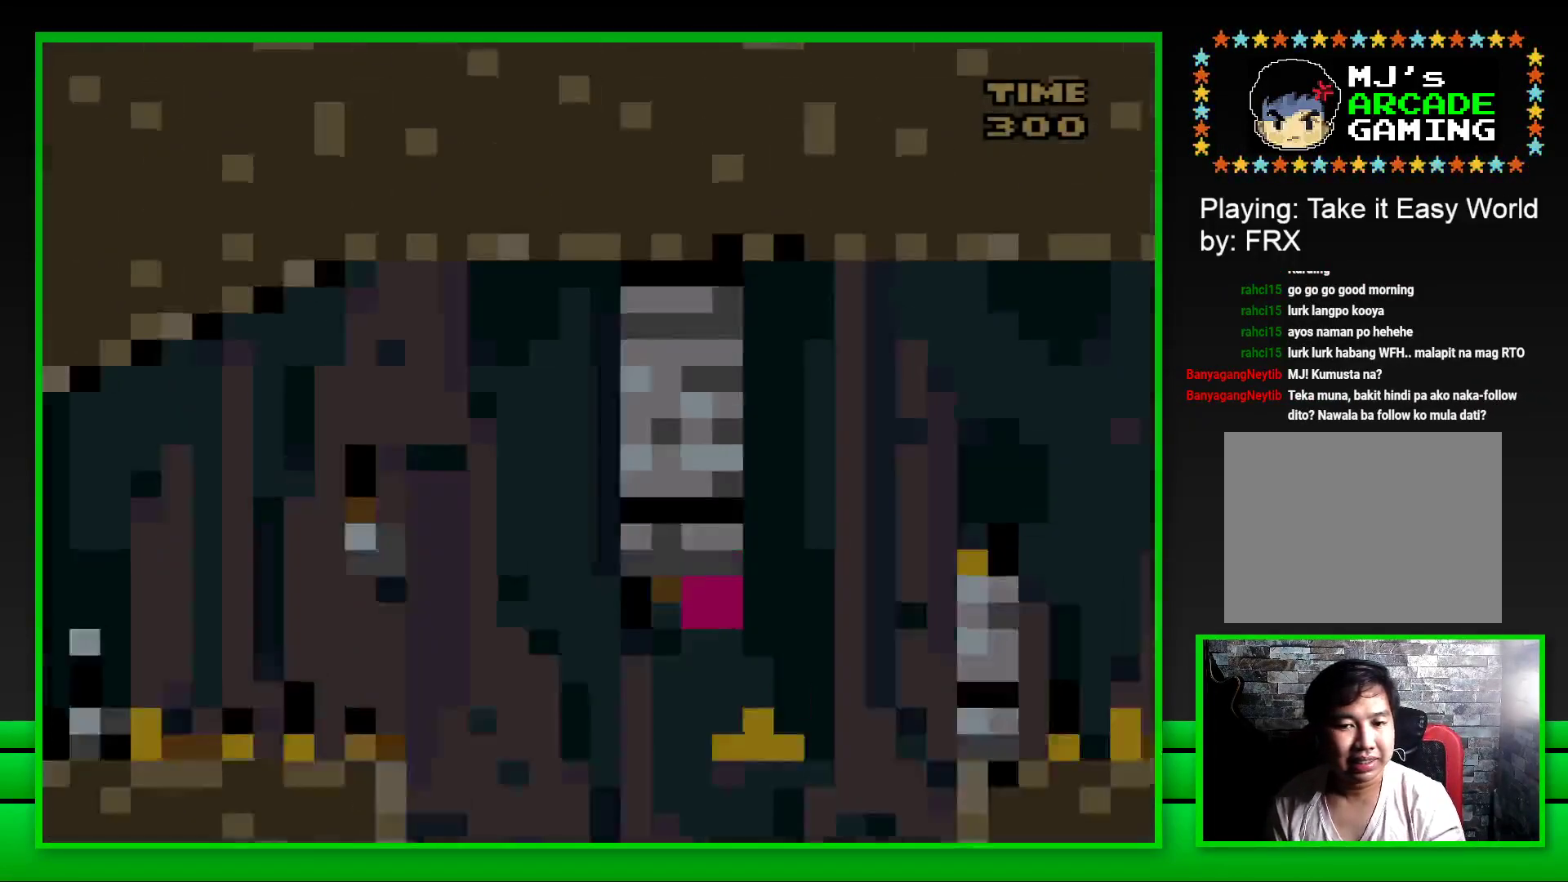
{"buttons": ["CROSS", "SQUARE", "DPAD_RIGHT"], "left_stick": "center", "right_stick": "center", "events": [[367, "DPAD_RIGHT", "down"], [417, "CROSS", "down"]]}
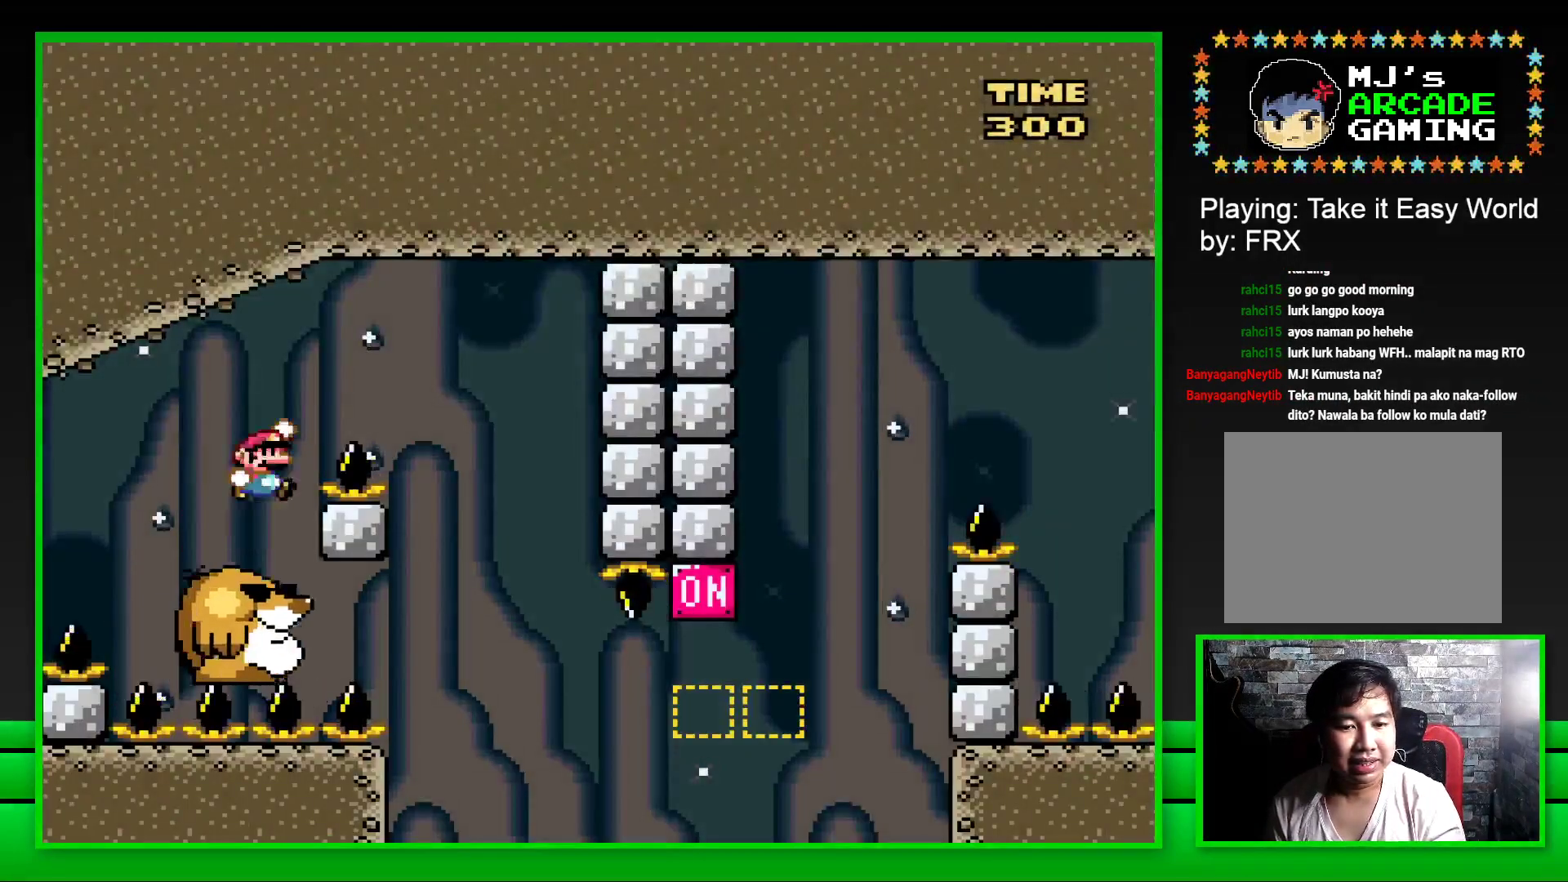
{"buttons": ["SQUARE"], "left_stick": "center", "right_stick": "center", "events": [[150, "CROSS", "up"], [183, "DPAD_RIGHT", "up"], [317, "DPAD_LEFT", "down"], [433, "DPAD_LEFT", "up"]]}
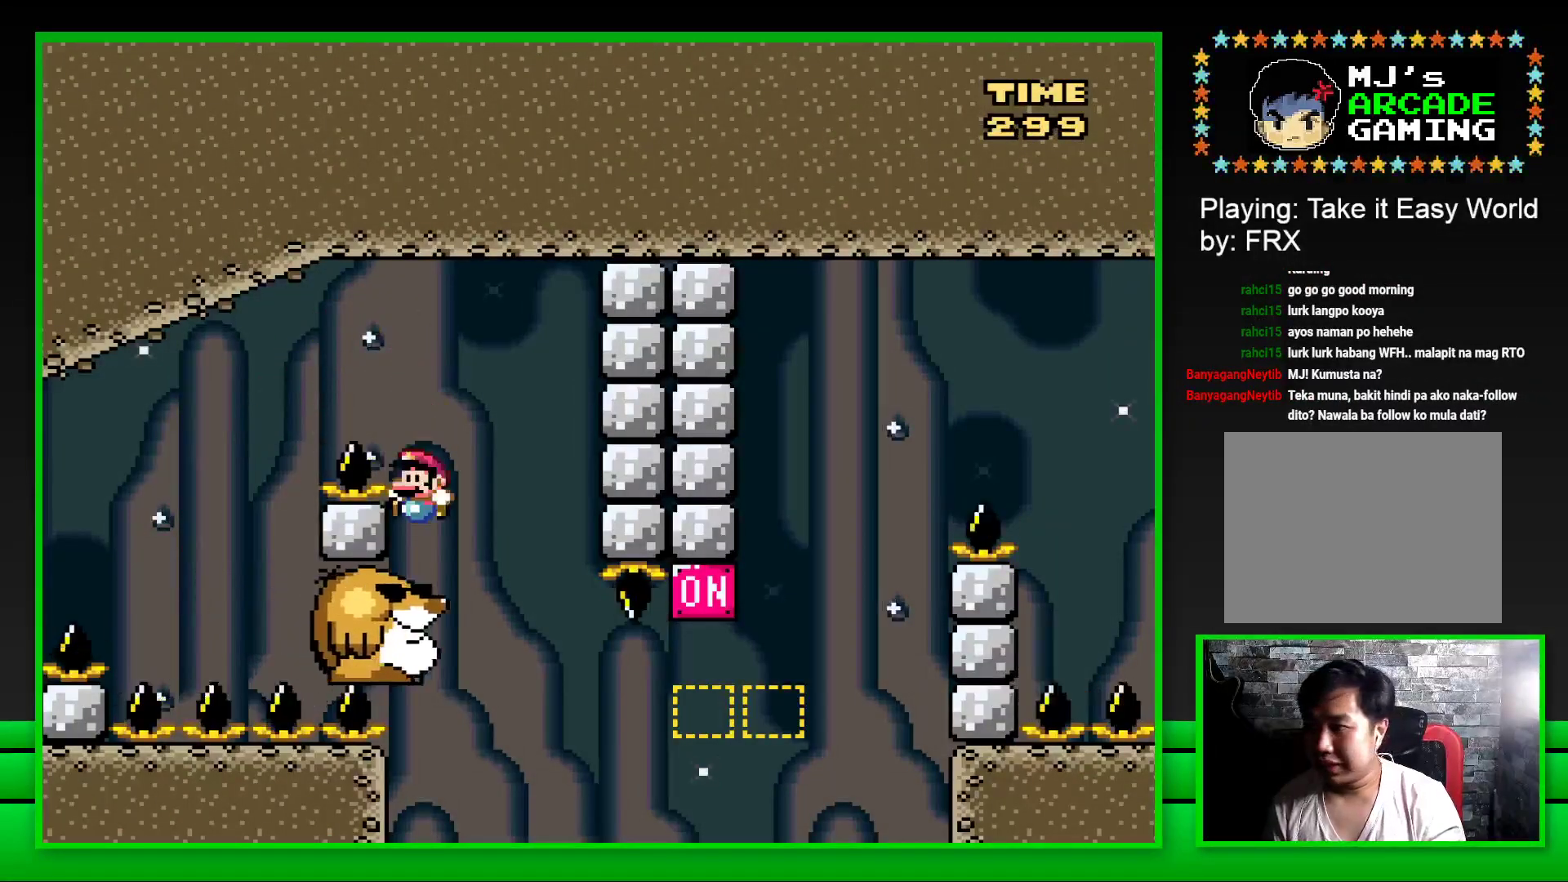
{"buttons": ["SQUARE"], "left_stick": "center", "right_stick": "center", "events": []}
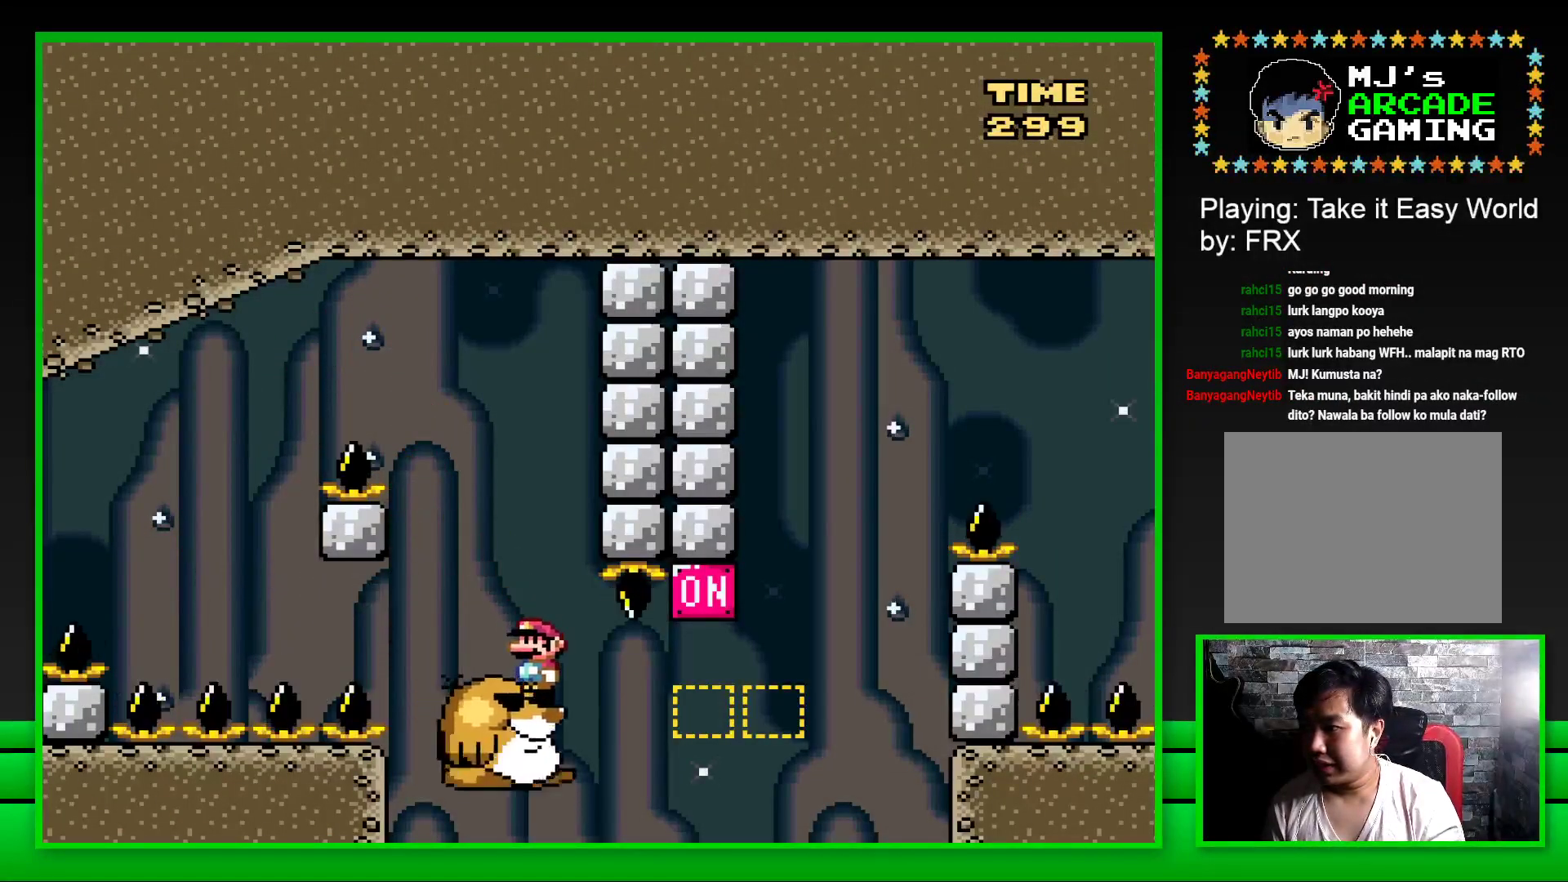
{"buttons": ["SQUARE"], "left_stick": "center", "right_stick": "center", "events": [[17, "DPAD_RIGHT", "down"], [100, "CROSS", "down"], [283, "CROSS", "up"], [433, "DPAD_RIGHT", "up"]]}
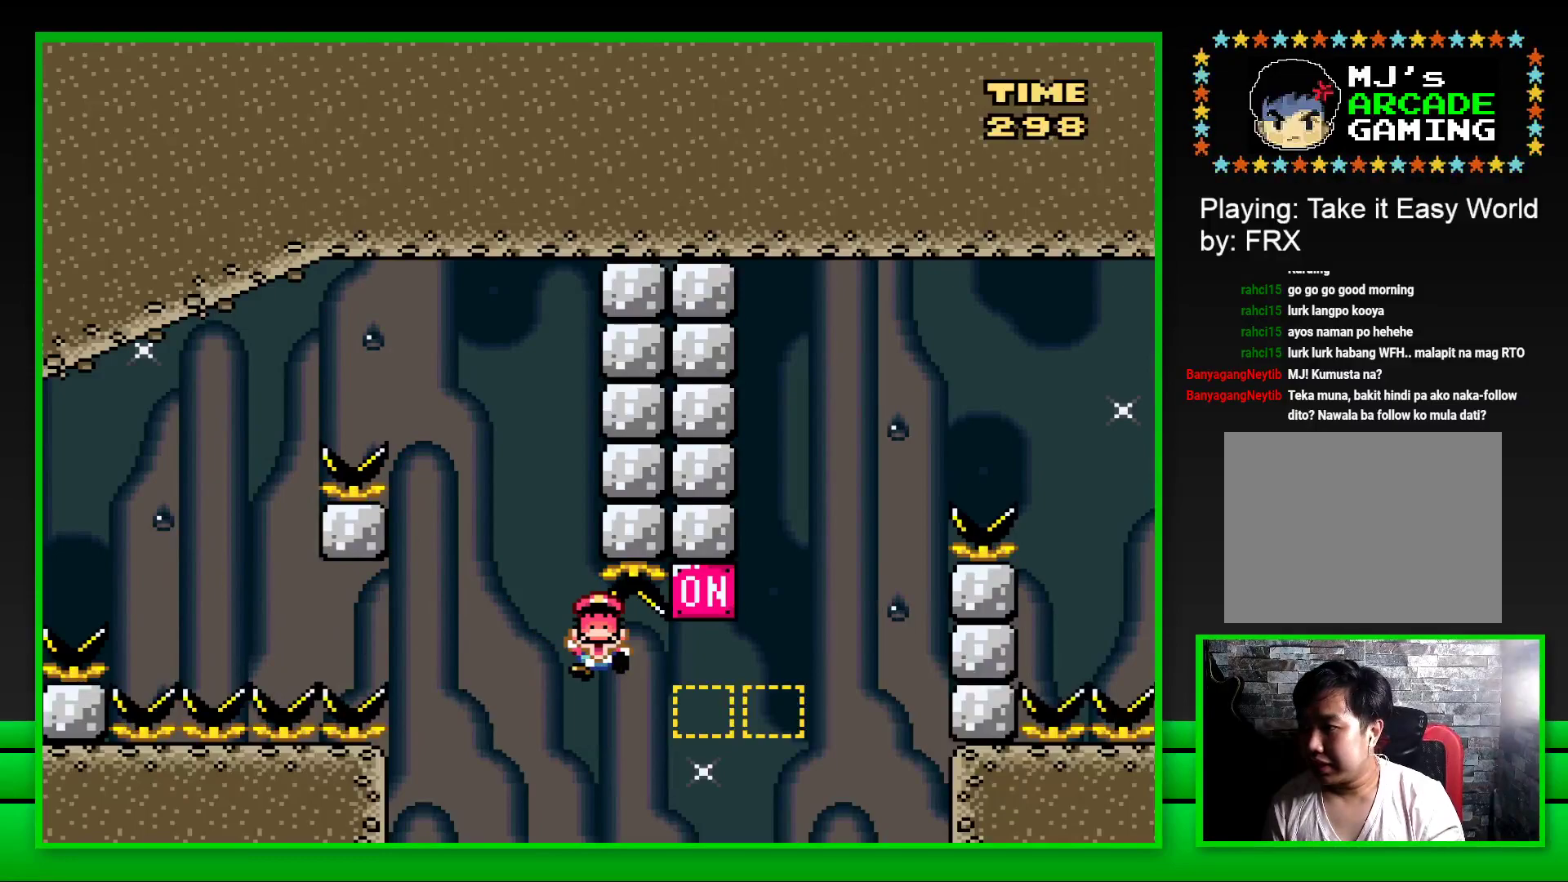
{"buttons": [], "left_stick": "center", "right_stick": "center", "events": [[500, "SQUARE", "up"]]}